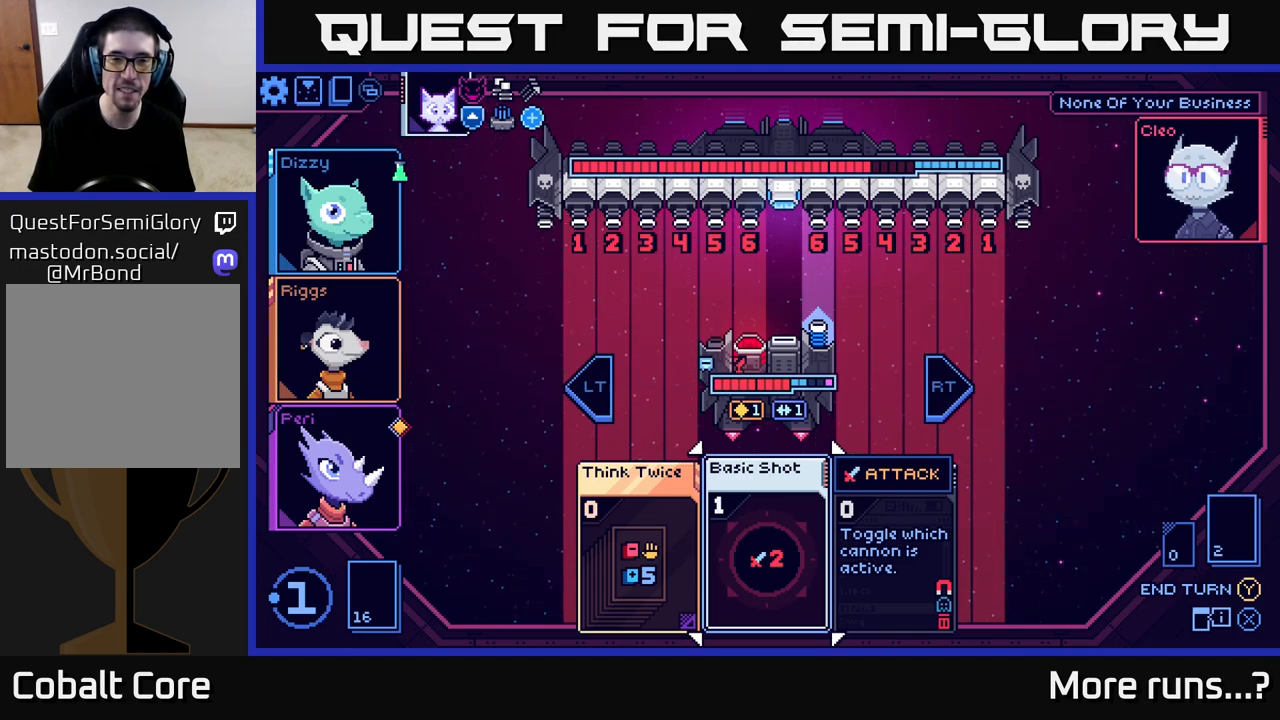
Gameplay with a controller (Xbox layout); each line is a JSON object with the inputs held at the frame after it. "events" lists button and stick changes between this image and that frame as [ms after this image, input, new state], when the widget could be followed in between. Not read: L1 R1.
{"buttons": [], "left_stick": "center", "right_stick": "center", "events": []}
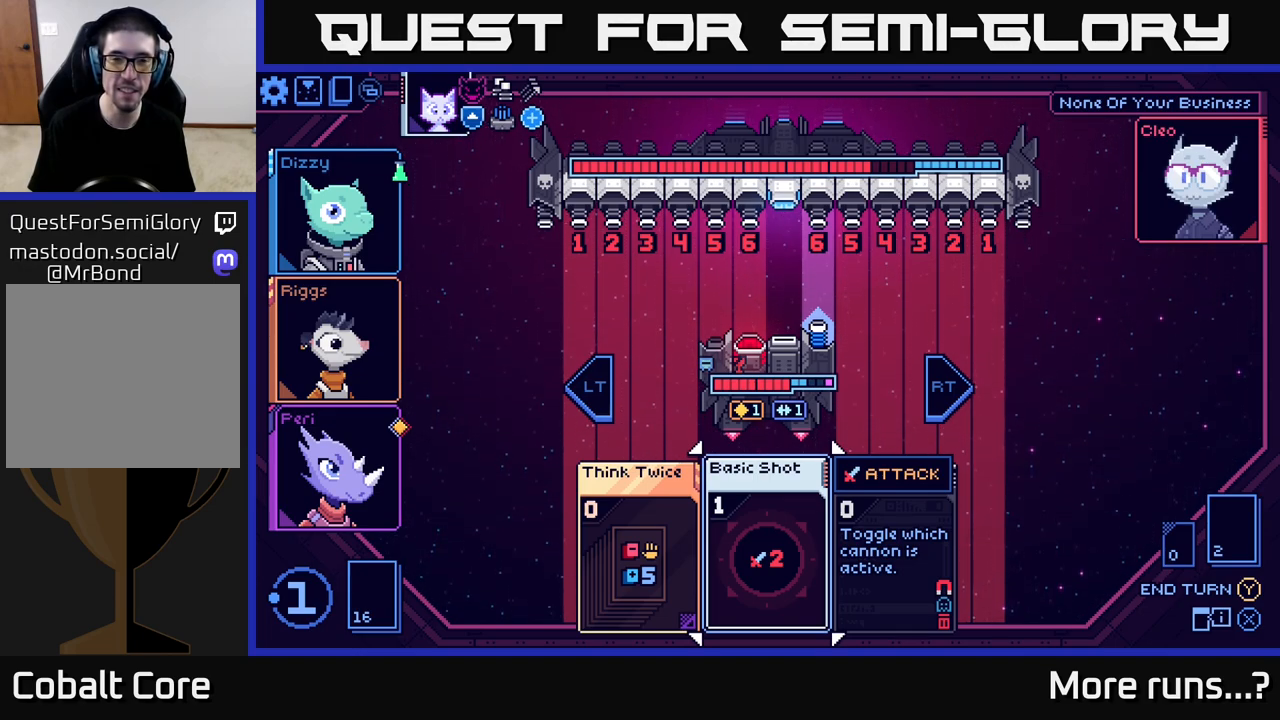
{"buttons": [], "left_stick": "center", "right_stick": "center", "events": []}
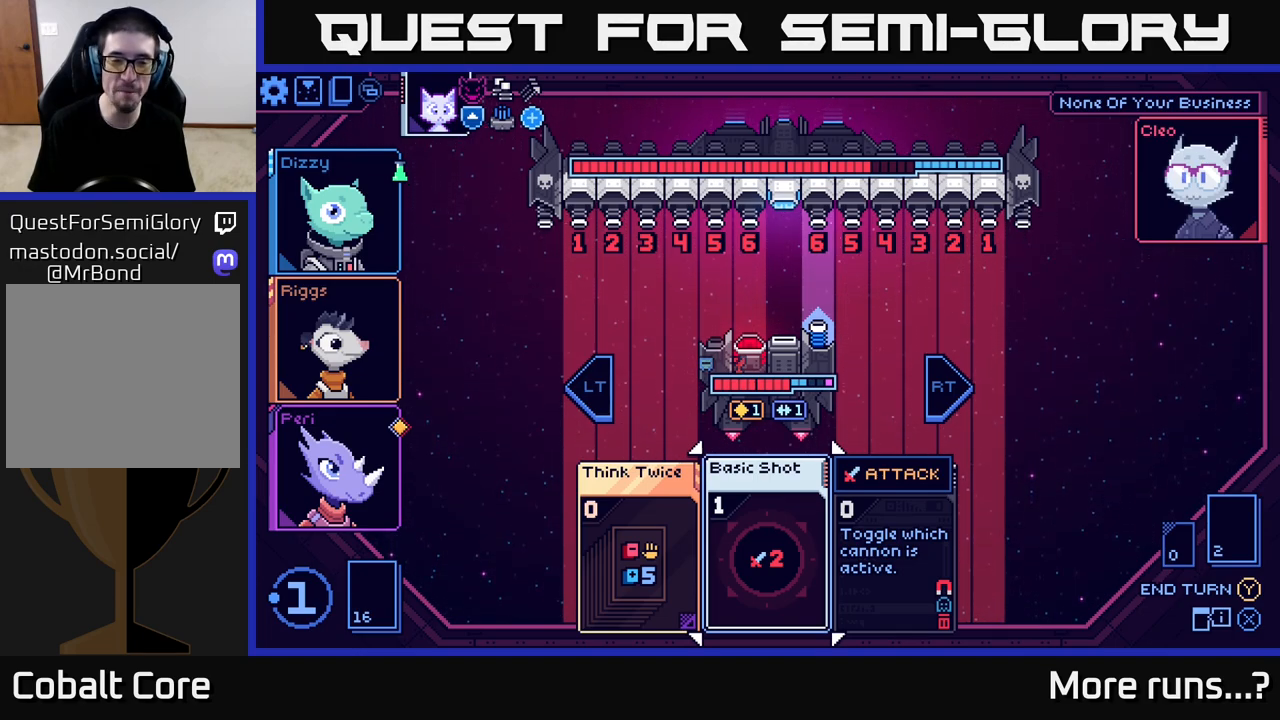
{"buttons": [], "left_stick": "center", "right_stick": "center", "events": []}
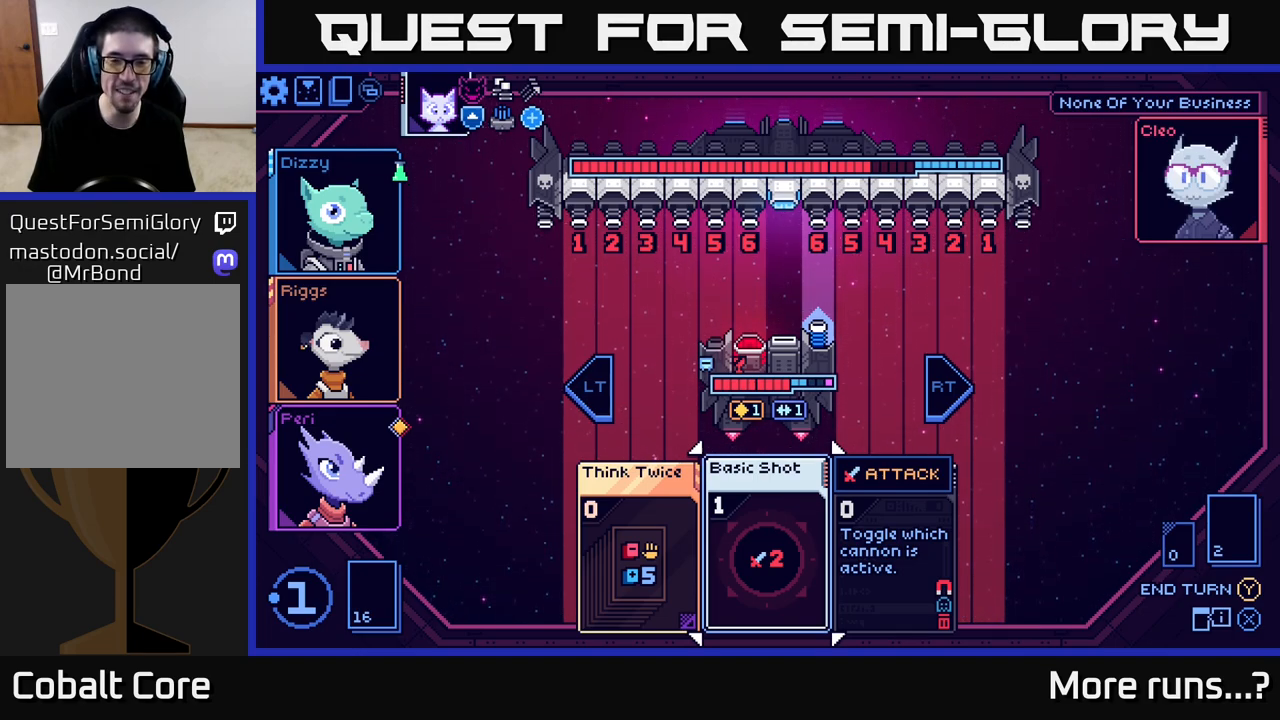
{"buttons": [], "left_stick": "right", "right_stick": "center", "events": [[467, "left_stick", "right"]]}
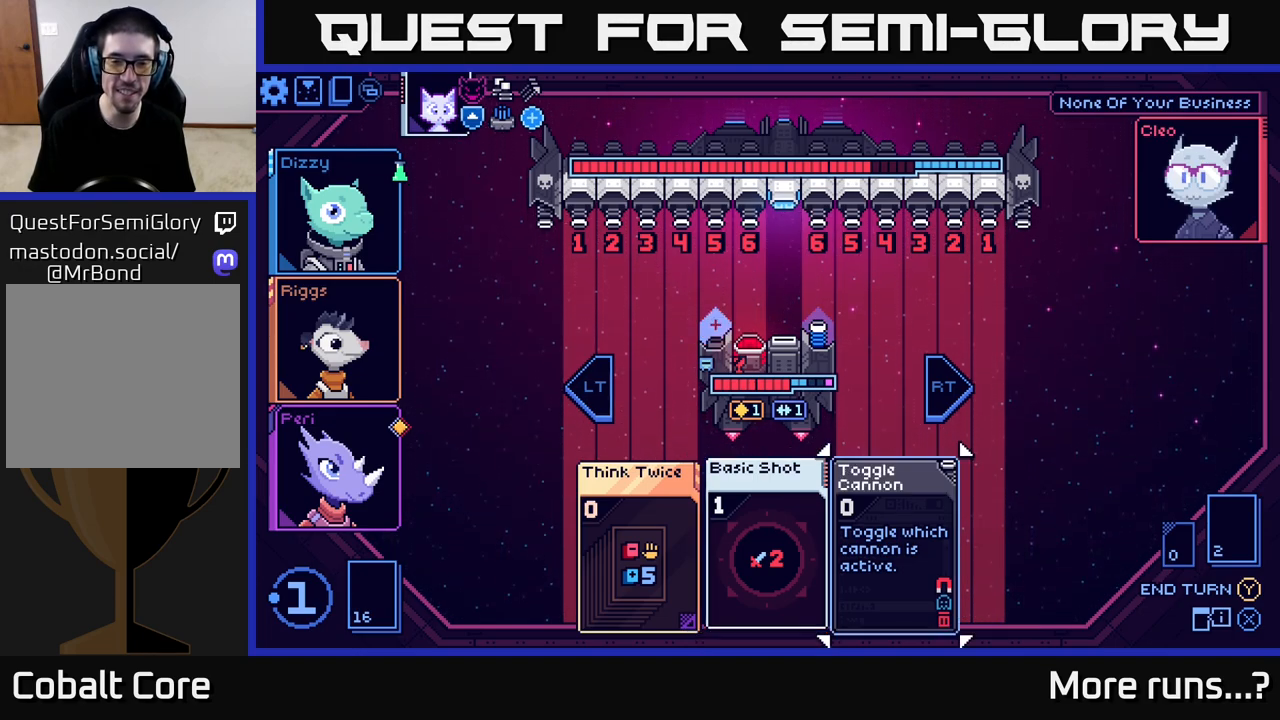
{"buttons": [], "left_stick": "left", "right_stick": "center", "events": [[217, "left_stick", "center"], [317, "left_stick", "left"]]}
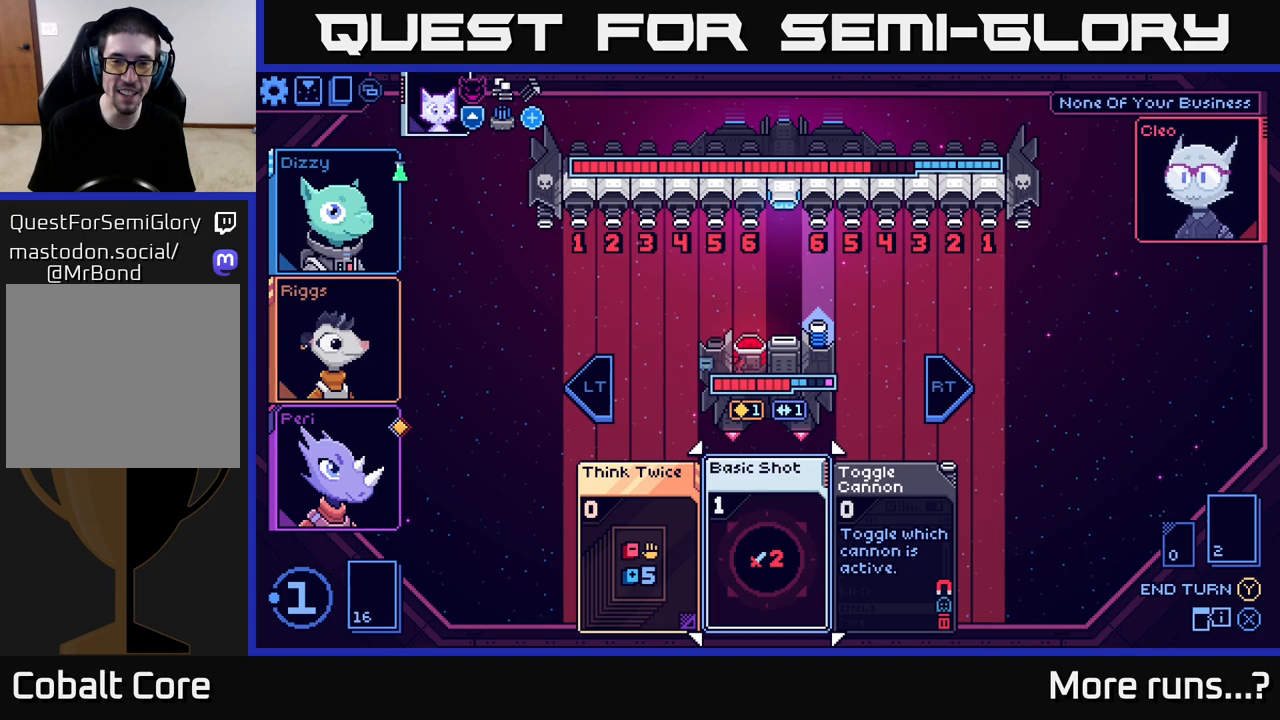
{"buttons": [], "left_stick": "left", "right_stick": "center", "events": [[33, "left_stick", "center"], [283, "left_stick", "right"], [450, "left_stick", "left"]]}
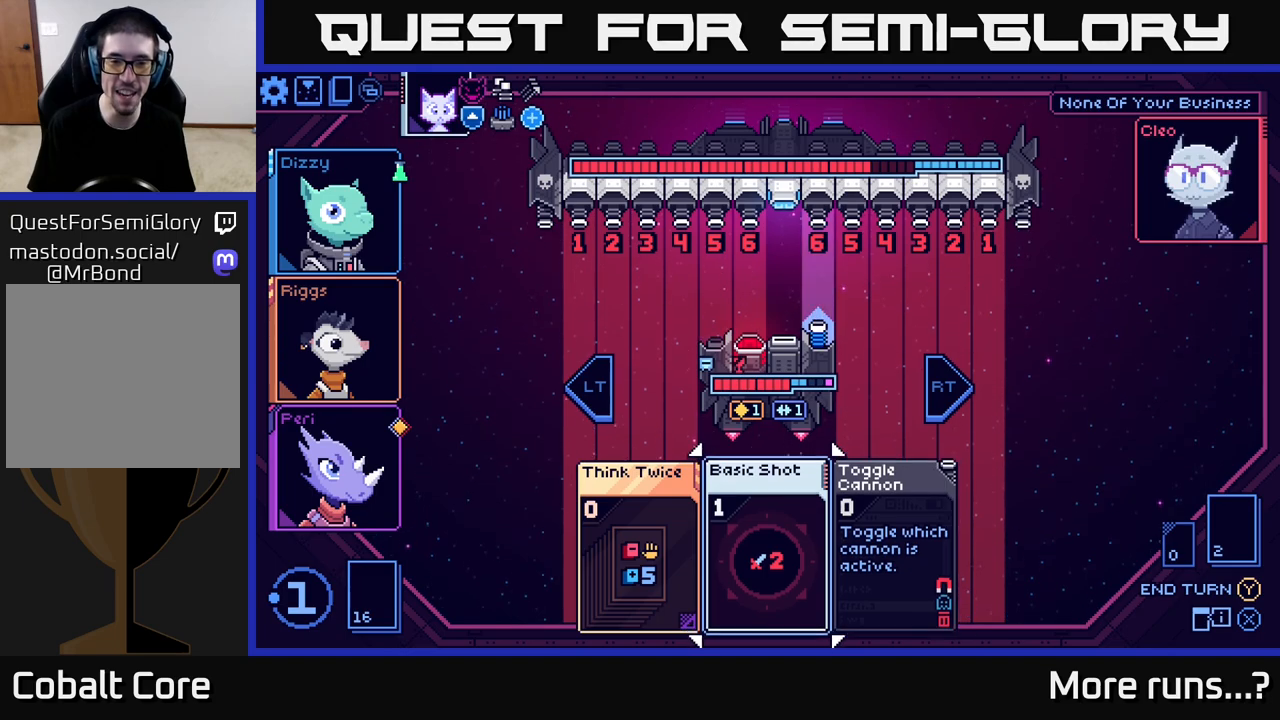
{"buttons": [], "left_stick": "center", "right_stick": "center", "events": [[133, "left_stick", "center"]]}
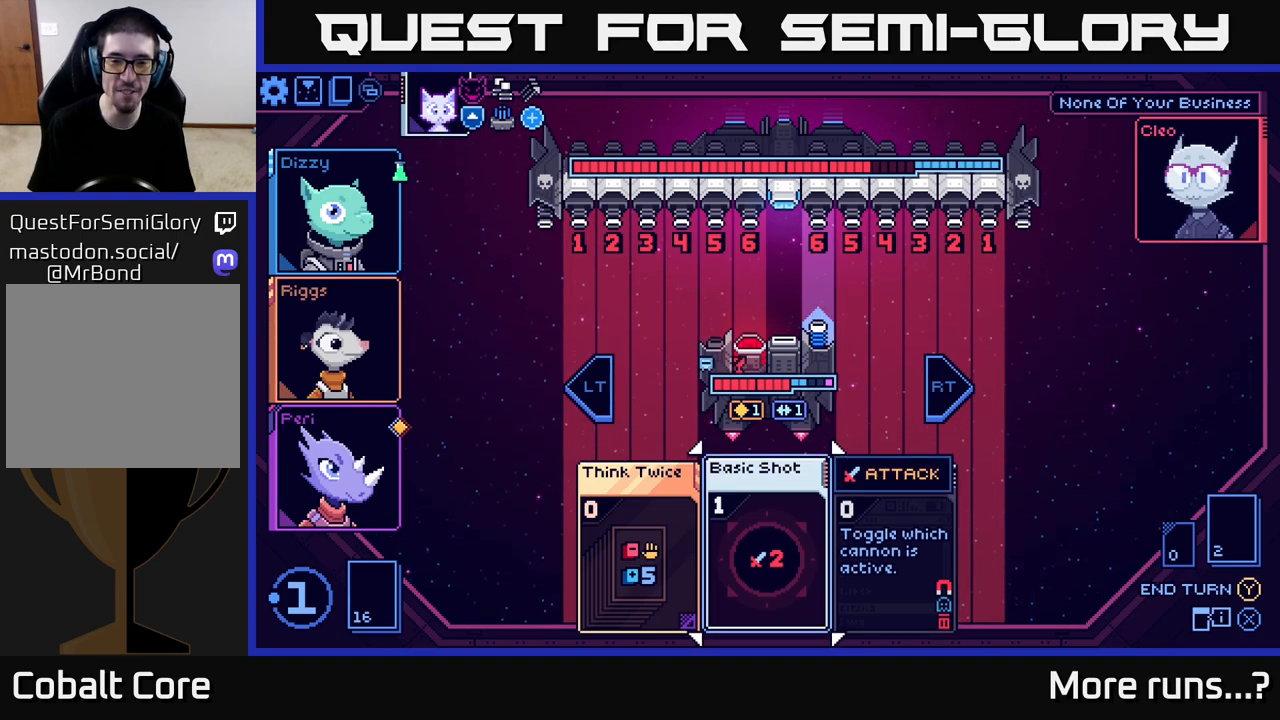
{"buttons": [], "left_stick": "center", "right_stick": "center", "events": []}
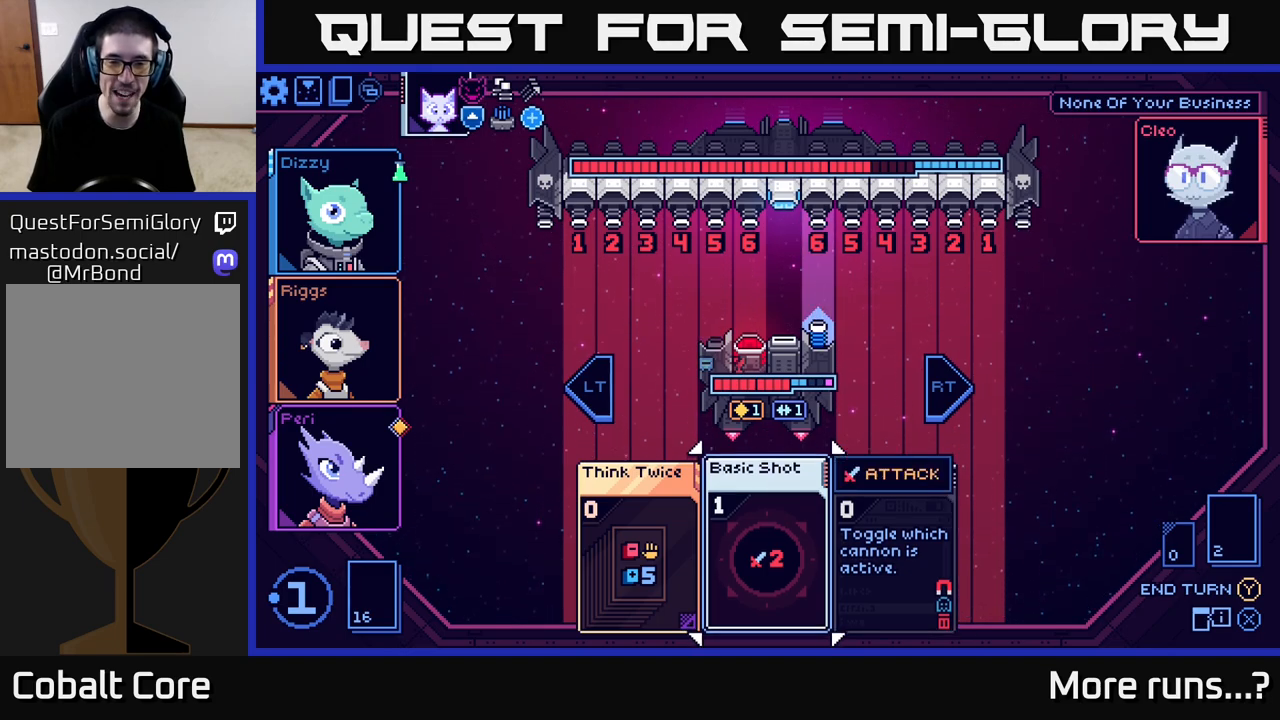
{"buttons": ["A"], "left_stick": "center", "right_stick": "center", "events": [[500, "A", "down"]]}
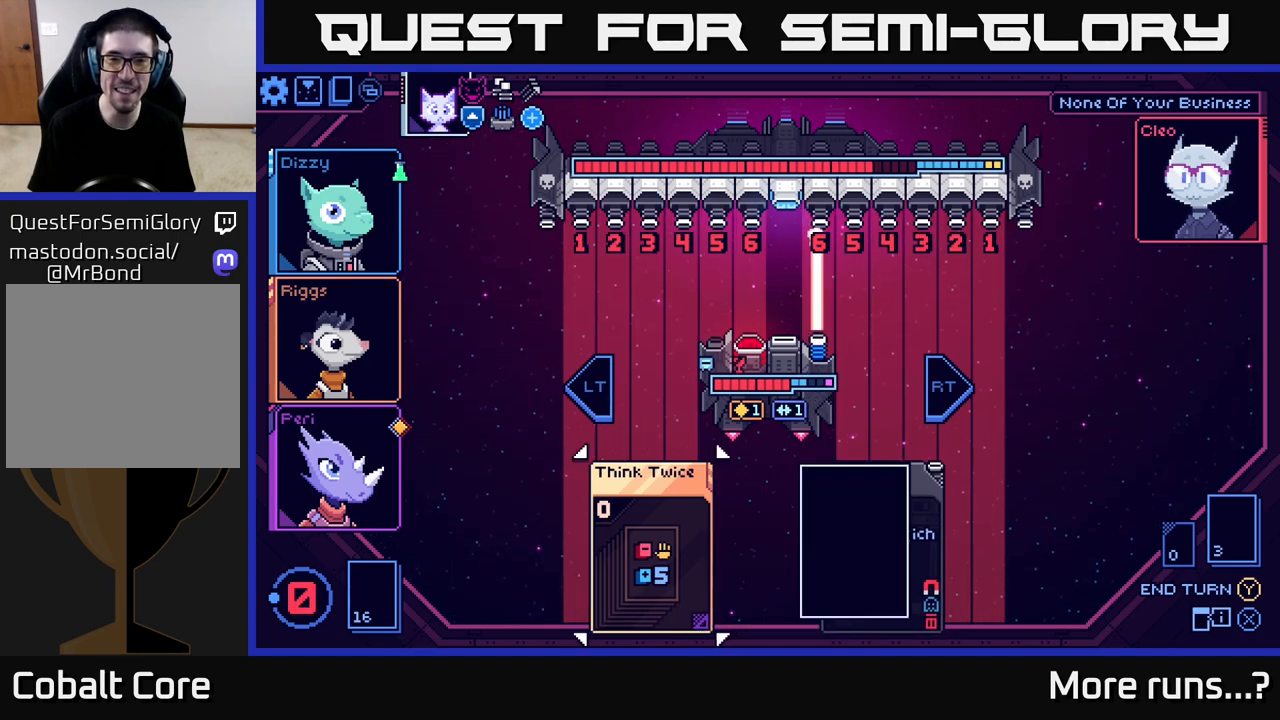
{"buttons": [], "left_stick": "center", "right_stick": "center", "events": [[83, "A", "up"]]}
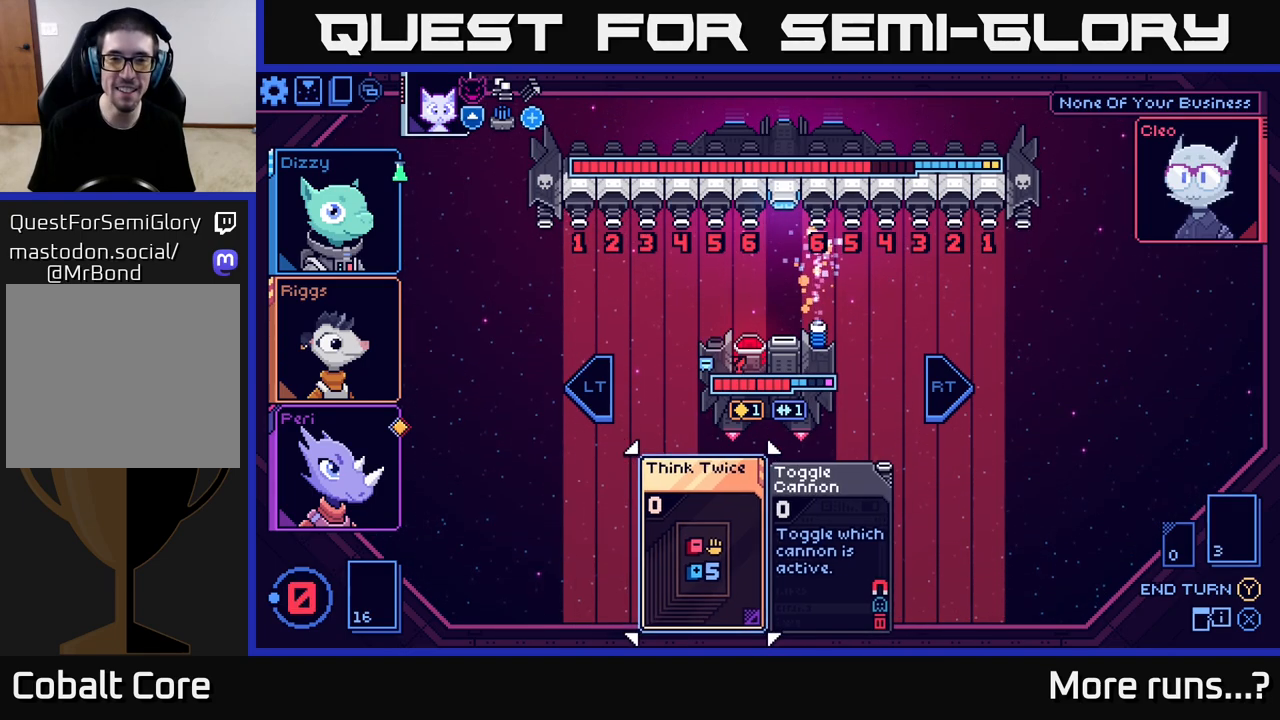
{"buttons": [], "left_stick": "center", "right_stick": "center", "events": []}
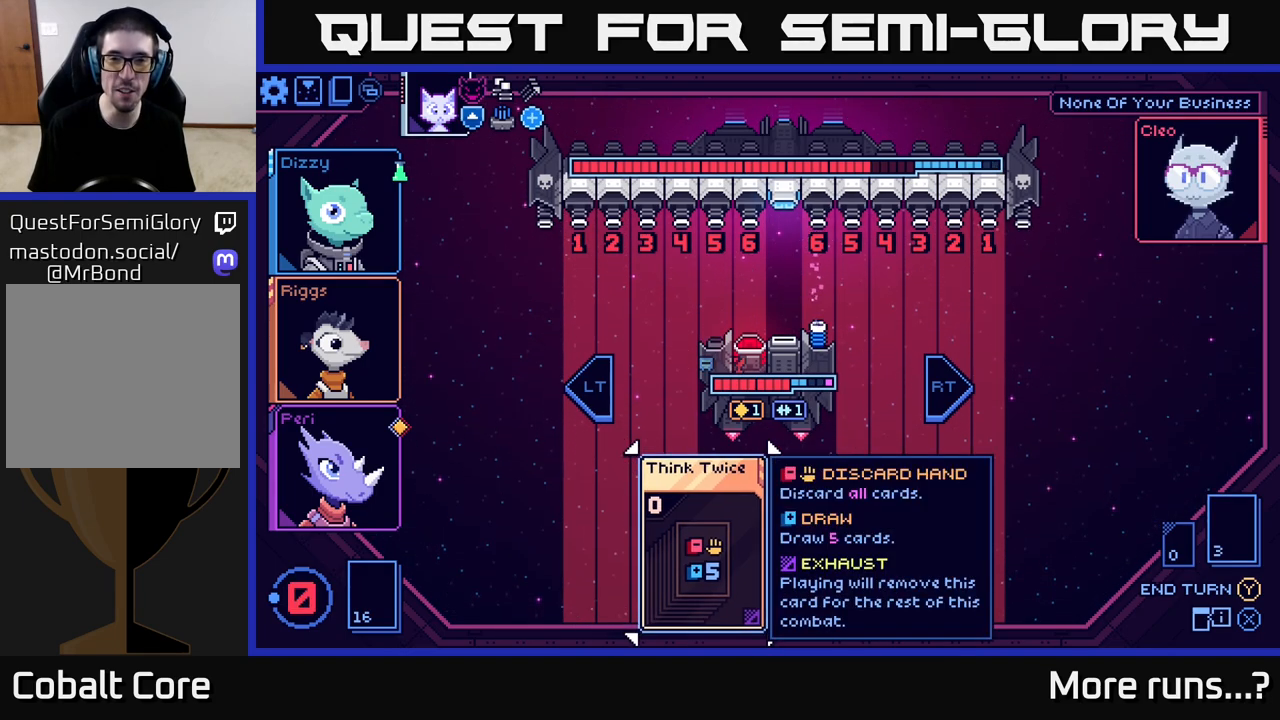
{"buttons": [], "left_stick": "center", "right_stick": "center", "events": []}
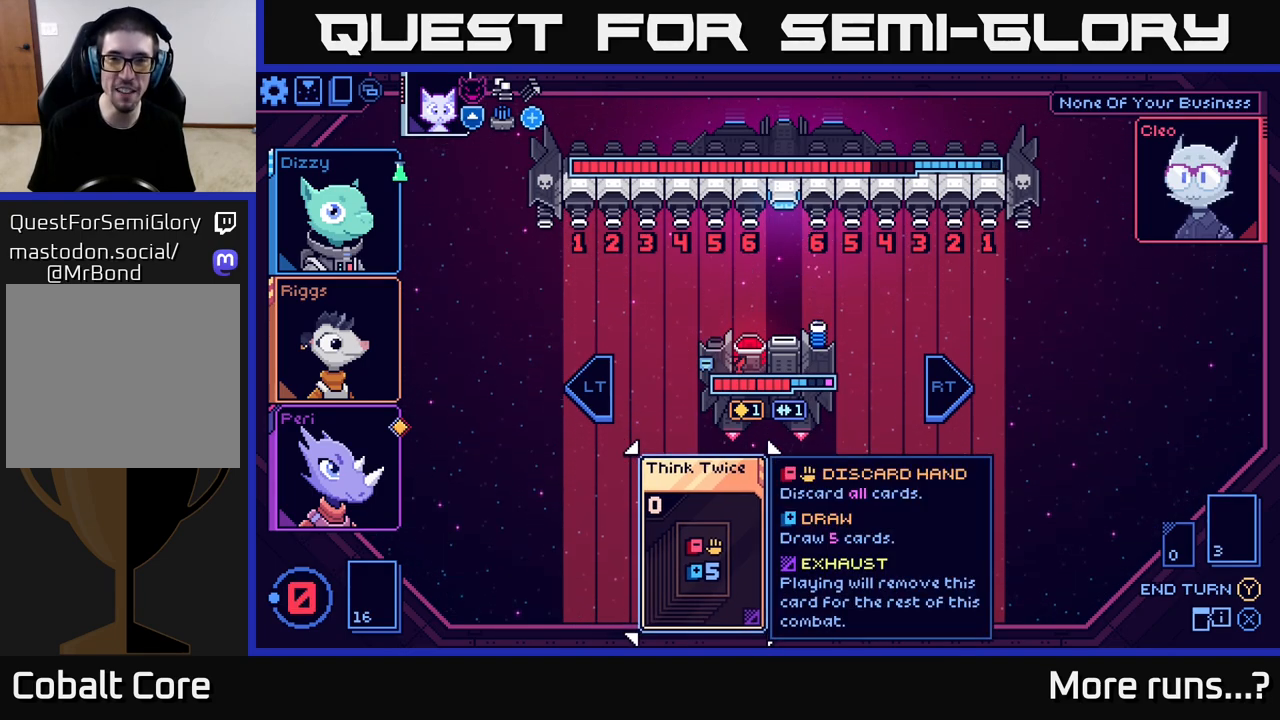
{"buttons": [], "left_stick": "left", "right_stick": "center", "events": [[67, "left_stick", "right"], [267, "left_stick", "center"], [383, "left_stick", "left"]]}
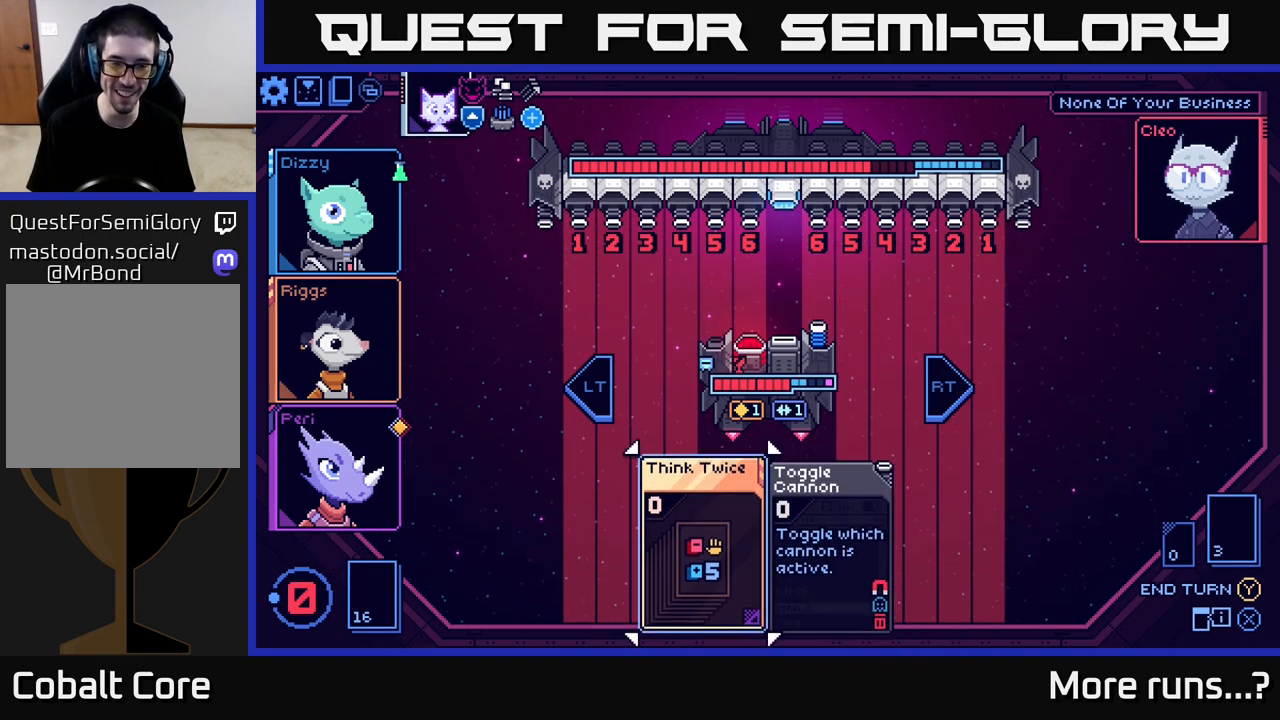
{"buttons": [], "left_stick": "left", "right_stick": "center", "events": [[100, "left_stick", "right"], [300, "left_stick", "center"], [383, "left_stick", "left"]]}
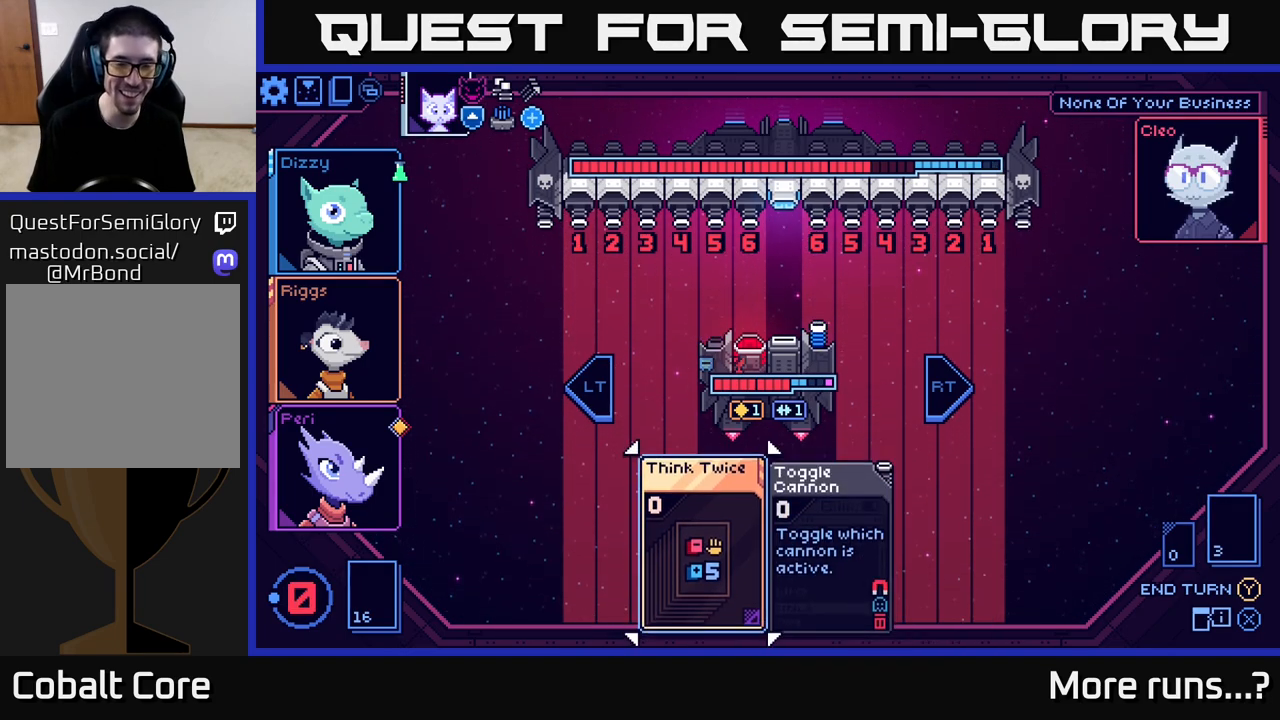
{"buttons": [], "left_stick": "left", "right_stick": "center", "events": [[83, "left_stick", "center"], [217, "left_stick", "right"], [433, "left_stick", "left"]]}
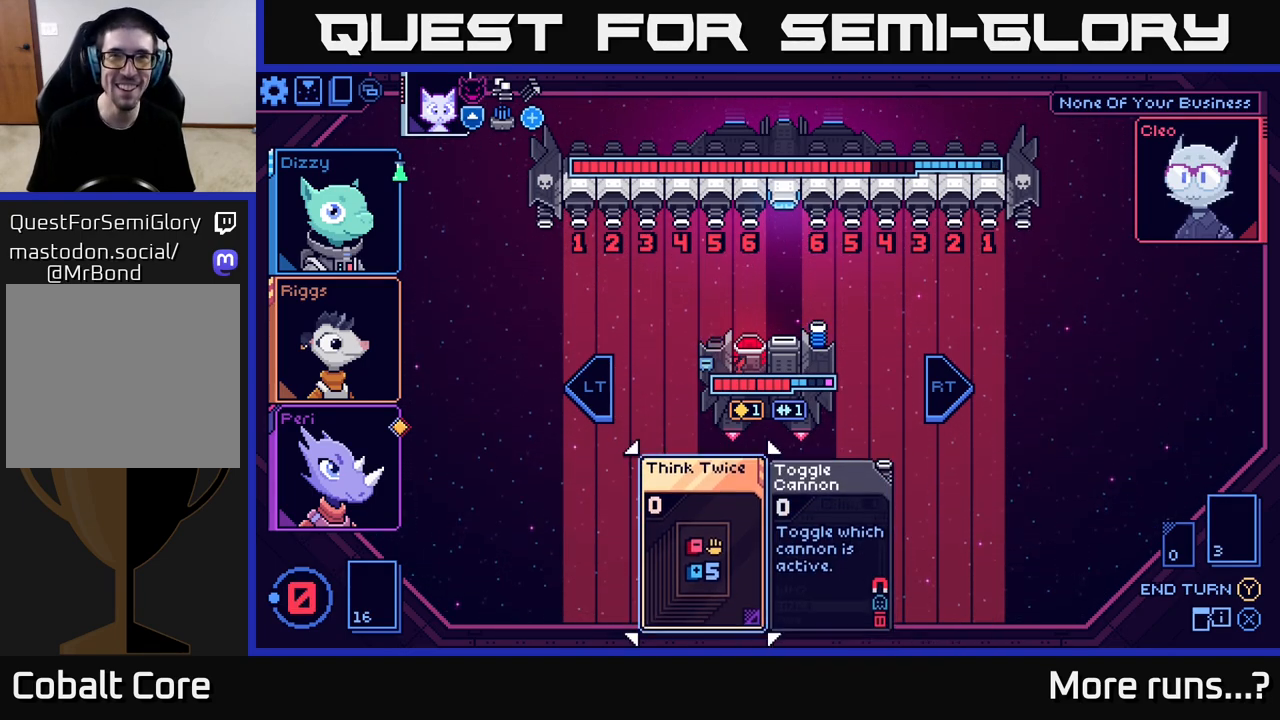
{"buttons": [], "left_stick": "center", "right_stick": "center", "events": [[100, "left_stick", "center"]]}